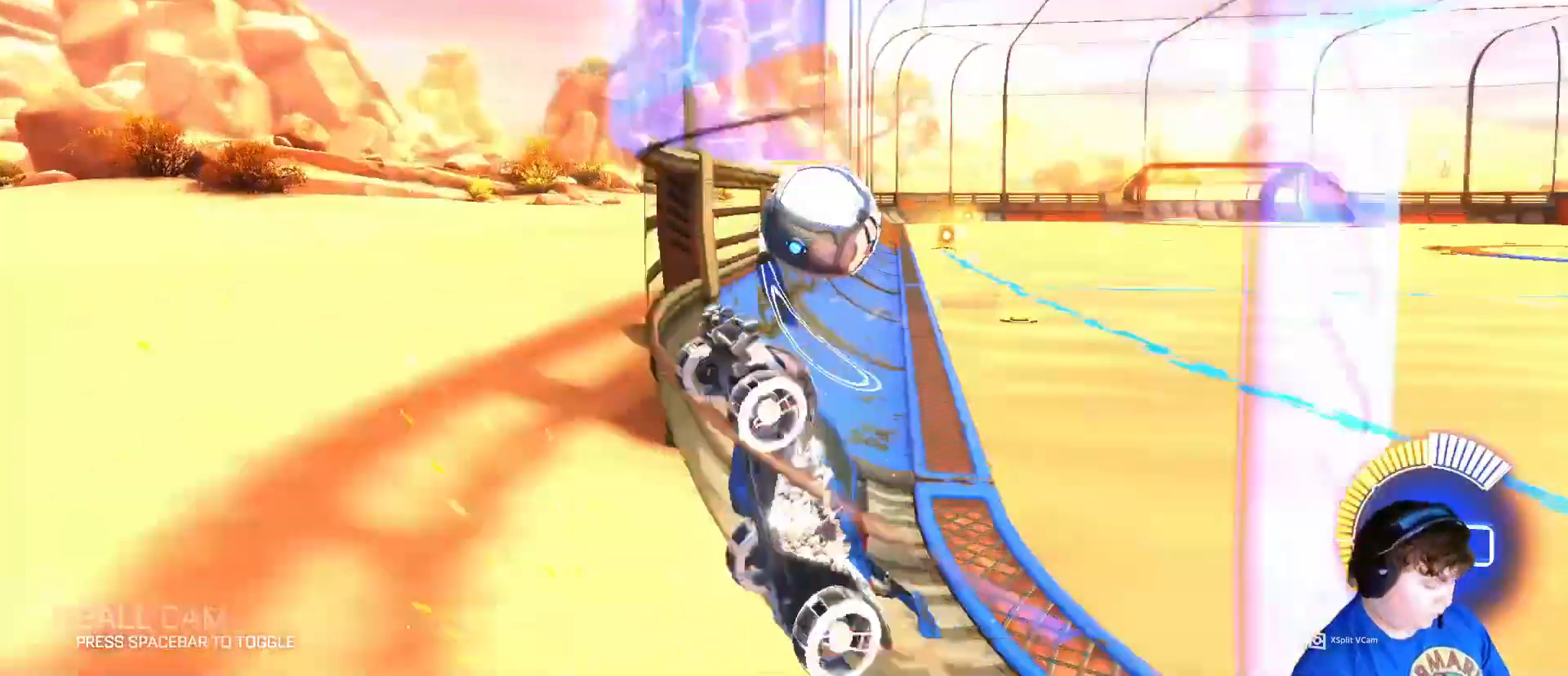
Gameplay with keyboard and mouse; each line is a JSON object with the keys and mouse buttons held at the frame after it. "events" lists presses ("down") and releases ("up") of "1", "2", "3", "4", "5", "a", "alt", "c", "caps_lock", "ctrl", "d", "e", "f", "g", "q", "r", "s", "shift", "space", "t", "tab", "v", "w", "x", "z", "mouse_left", "mouse_wheel" and "mouse_right" between this image and that frame as [ms after this image, input, new state], when the widget could be followed in between. "mouse_left", "mouse_wheel", "mouse_right" = the "left", "wheel", "right" buttons of the "mouse" list. No other keys are recorded. "wheel" means that the mouse wheel is clicked or scrolled. "mouse_move" is the direction in which the mouse moves at that frame (one of eight, or "still"), when it could be read.
{"keys": ["d", "w"], "mouse": ["left"], "mouse_move": "still", "events": [[283, "a", "up"], [283, "mouse_left", "down"], [483, "d", "down"]]}
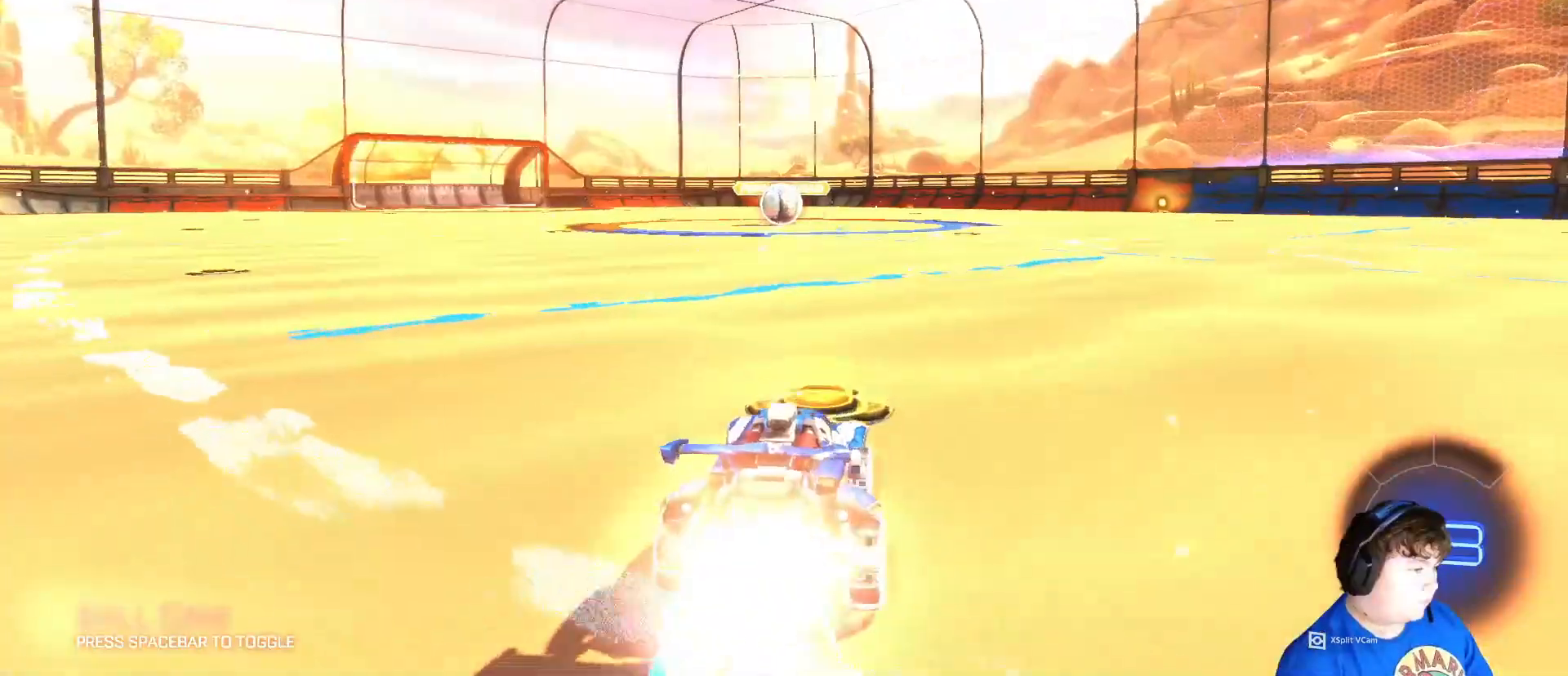
{"keys": ["a", "w"], "mouse": ["left"], "mouse_move": "down-left", "events": [[50, "w", "up"], [150, "a", "down"], [183, "d", "up"], [250, "mouse_right", "down"], [383, "mouse_right", "up"], [383, "w", "down"]]}
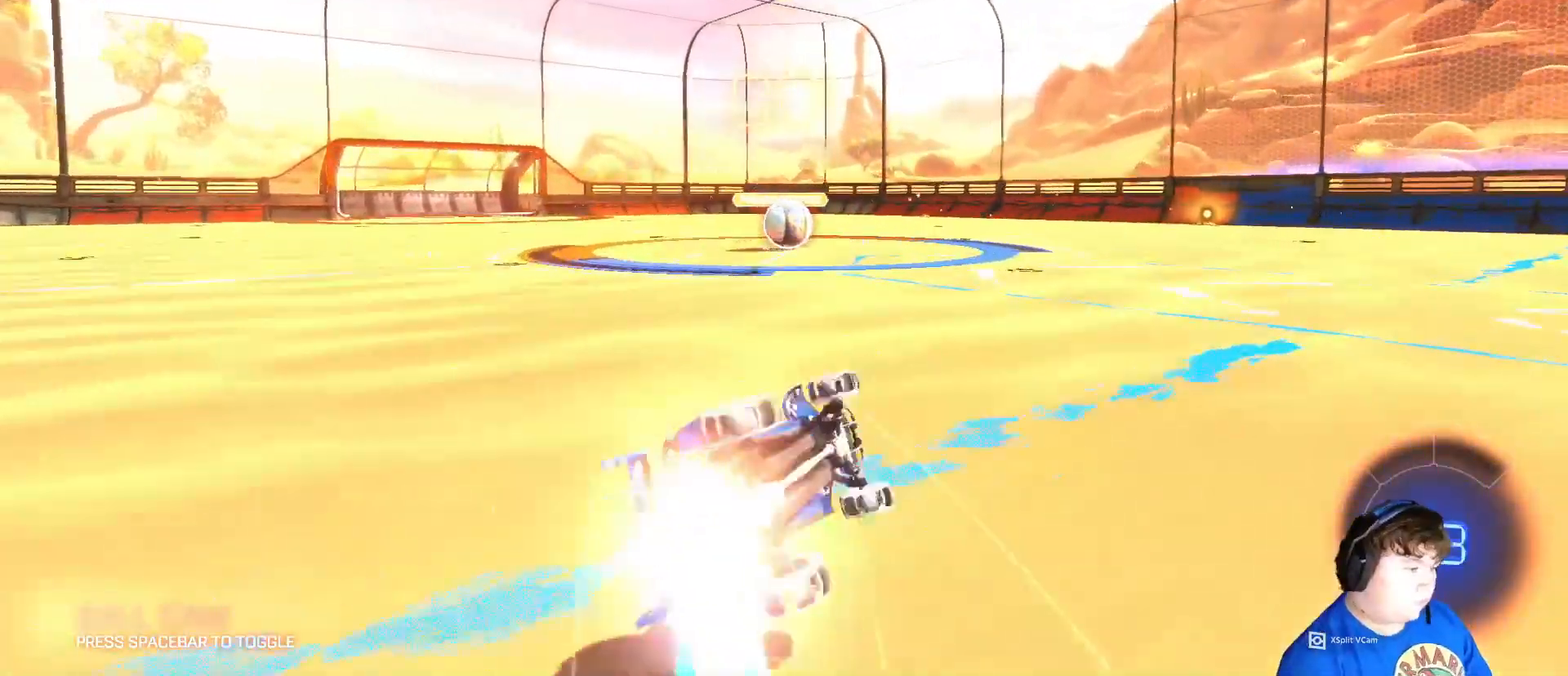
{"keys": ["a", "w"], "mouse": [], "mouse_move": "still", "events": [[17, "a", "up"], [150, "a", "down"], [483, "mouse_left", "up"]]}
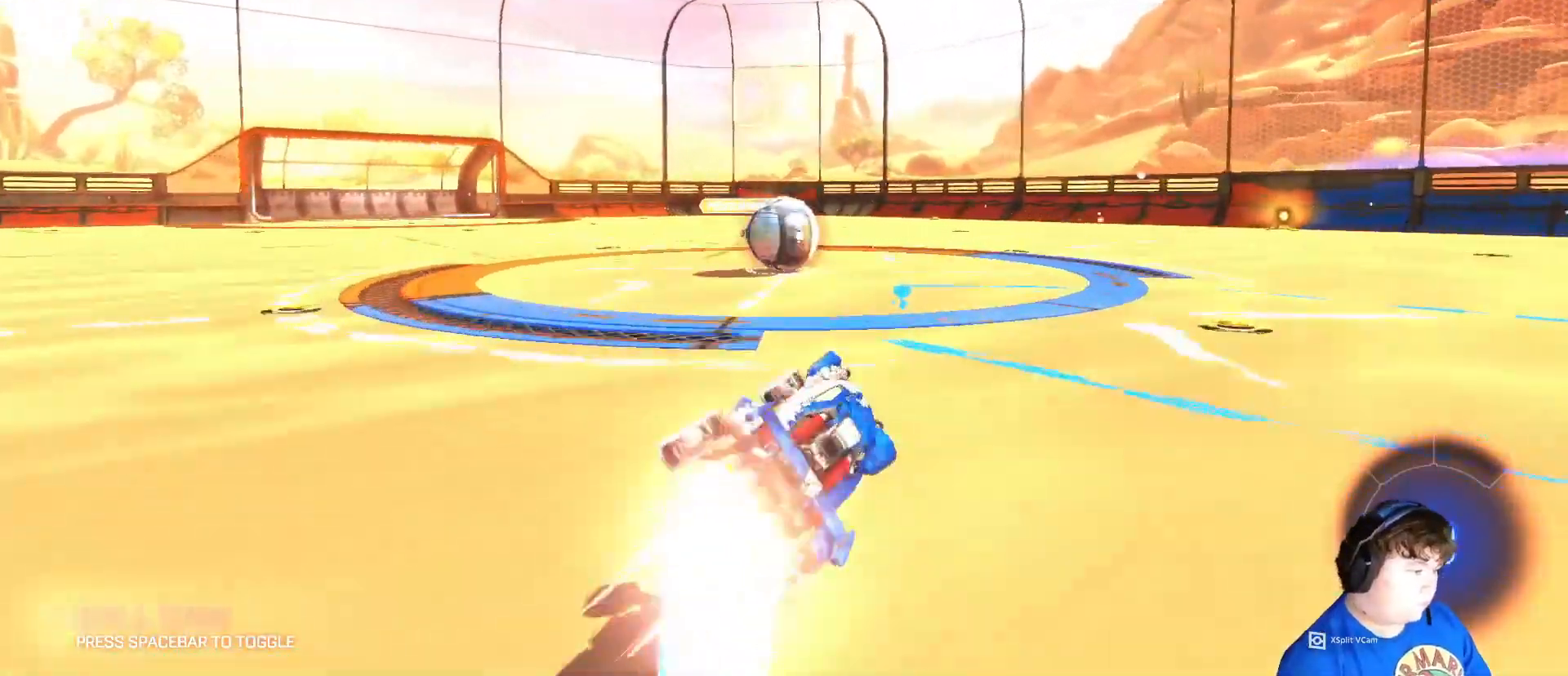
{"keys": ["w"], "mouse": ["left", "right"], "mouse_move": "still", "events": [[250, "a", "up"], [450, "mouse_left", "down"], [450, "mouse_right", "down"]]}
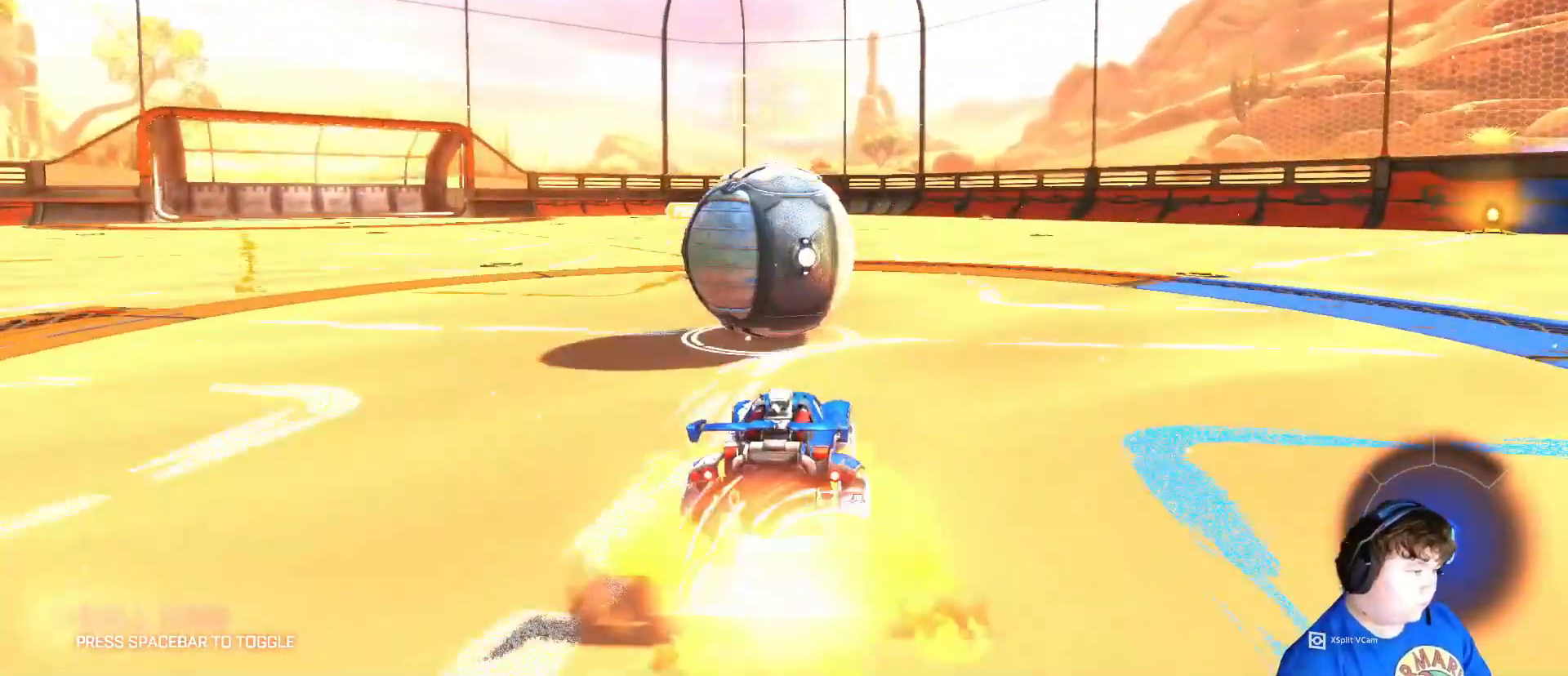
{"keys": ["w"], "mouse": [], "mouse_move": "still", "events": [[17, "mouse_right", "up"], [83, "mouse_right", "down"], [317, "mouse_left", "up"], [317, "mouse_right", "up"]]}
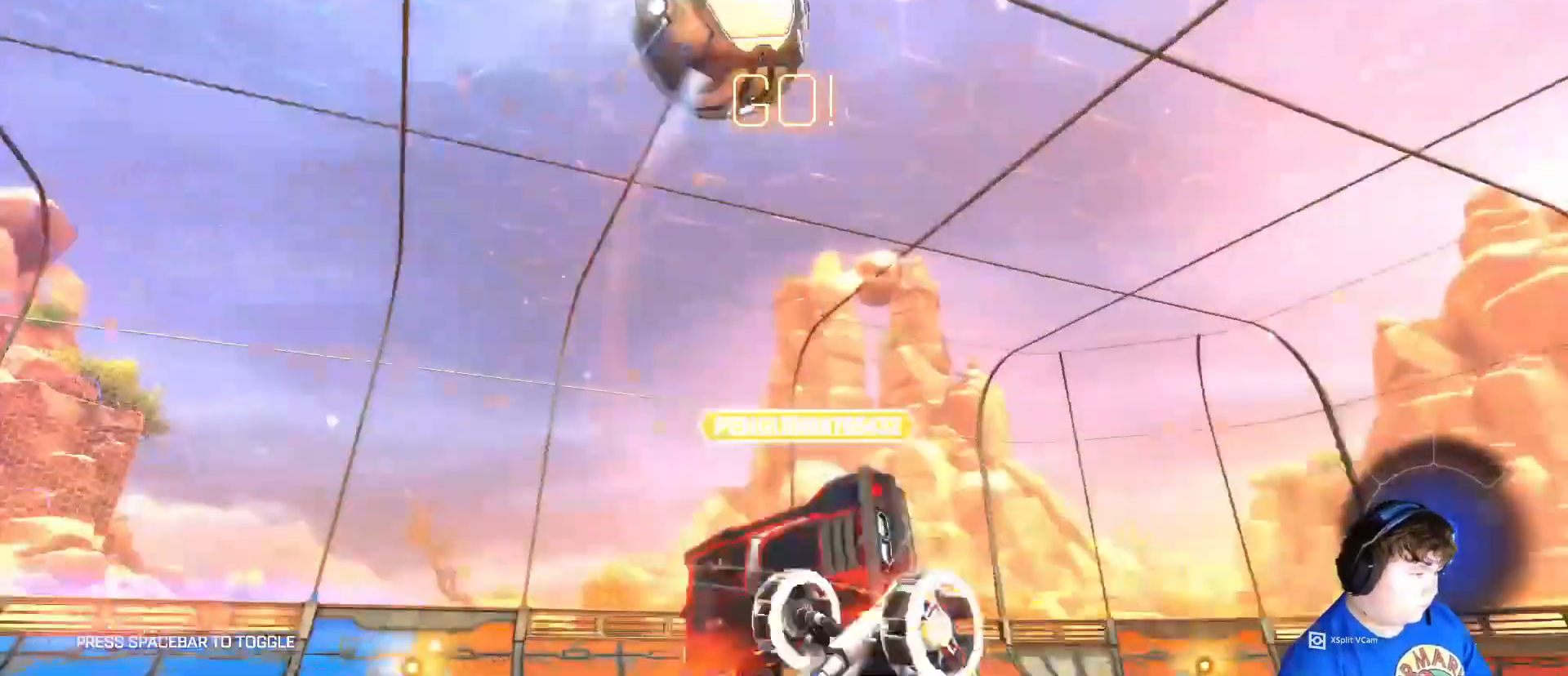
{"keys": ["d", "w"], "mouse": [], "mouse_move": "still", "events": [[117, "d", "down"]]}
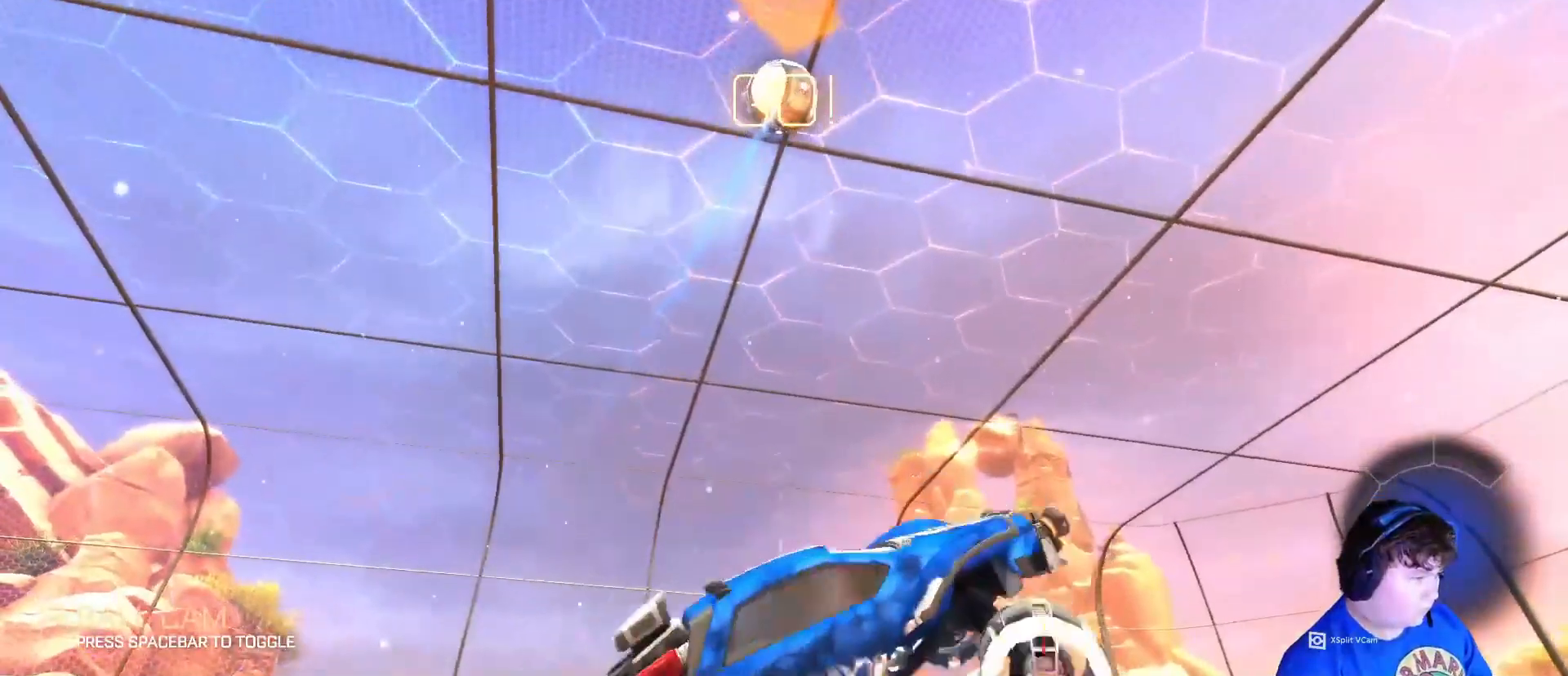
{"keys": ["w"], "mouse": [], "mouse_move": "still", "events": [[83, "space", "down"], [217, "d", "up"], [217, "space", "up"]]}
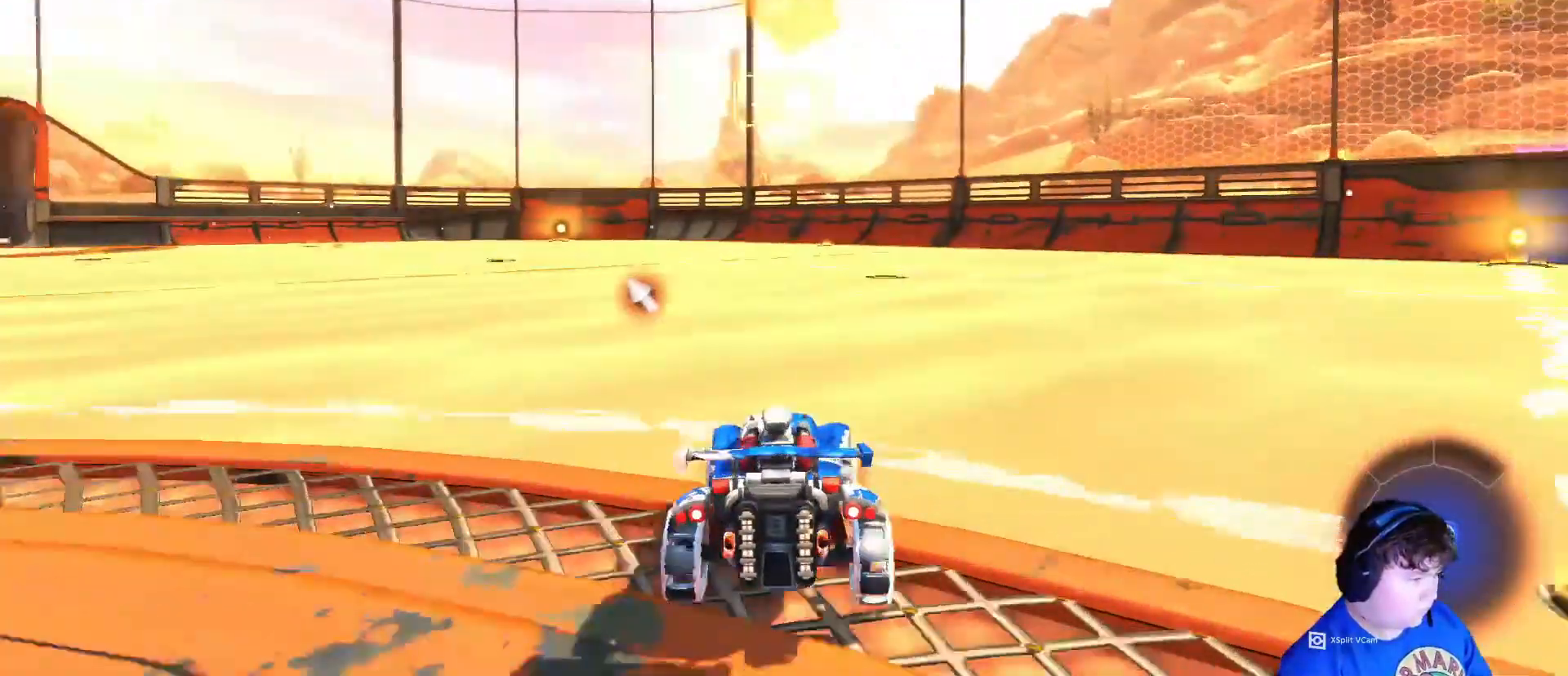
{"keys": ["w"], "mouse": [], "mouse_move": "still", "events": [[50, "d", "down"], [417, "d", "up"]]}
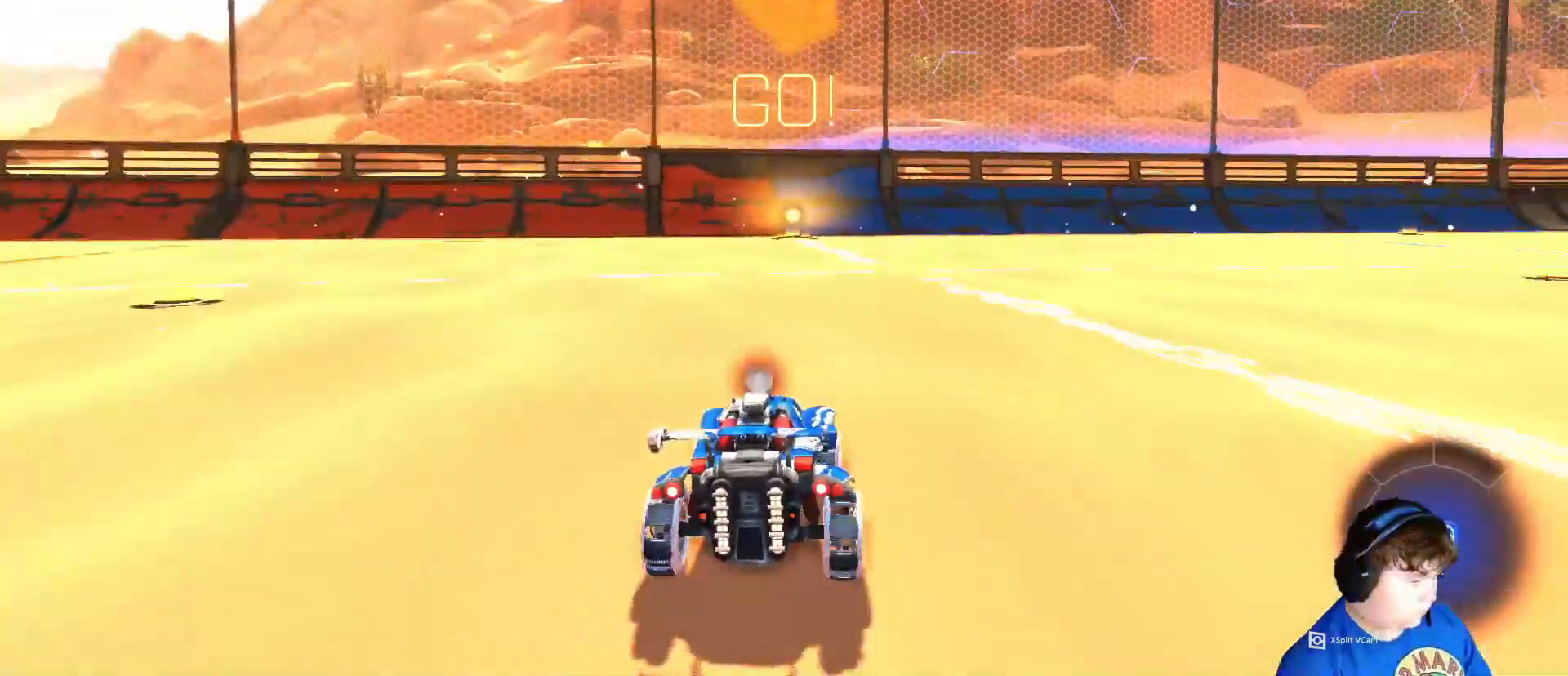
{"keys": ["w"], "mouse": [], "mouse_move": "still", "events": []}
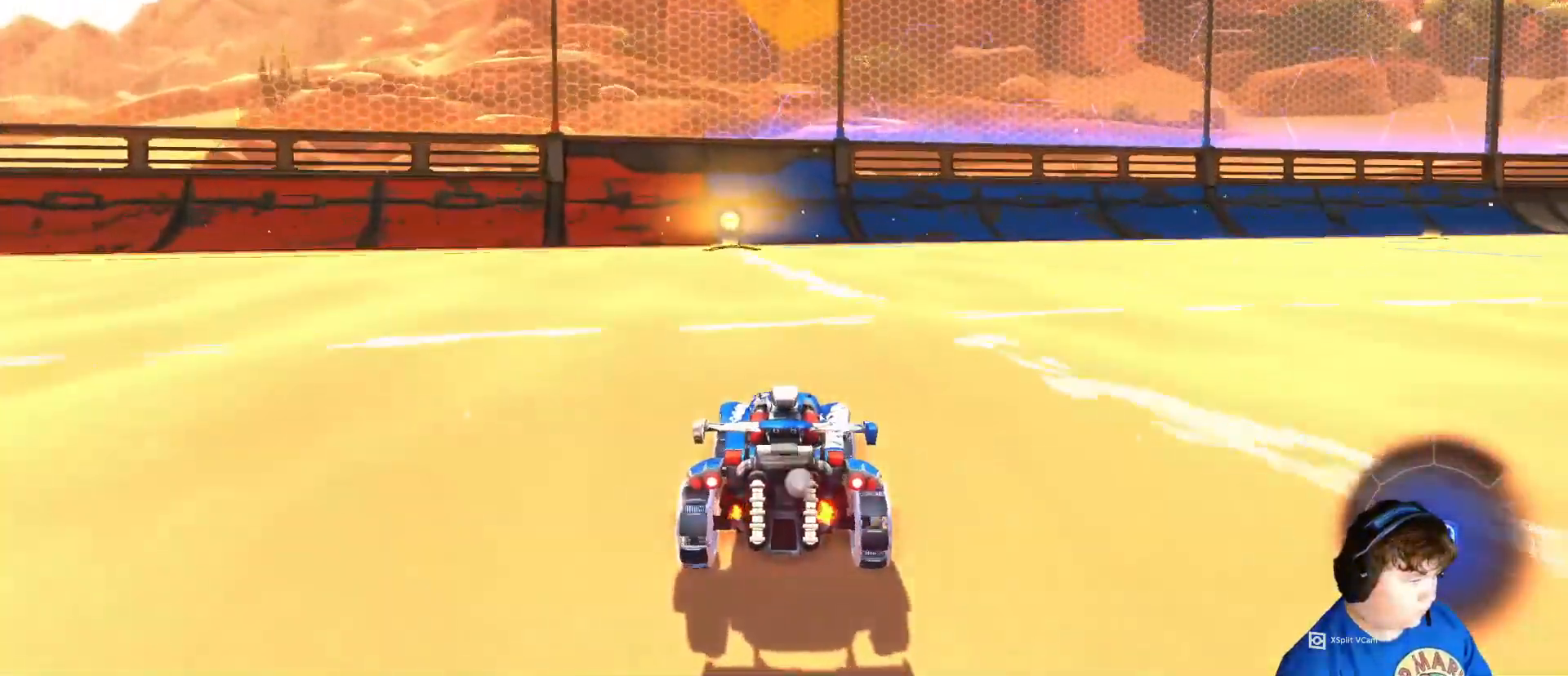
{"keys": ["space", "w"], "mouse": [], "mouse_move": "still", "events": [[117, "a", "down"], [183, "a", "up"], [350, "space", "down"]]}
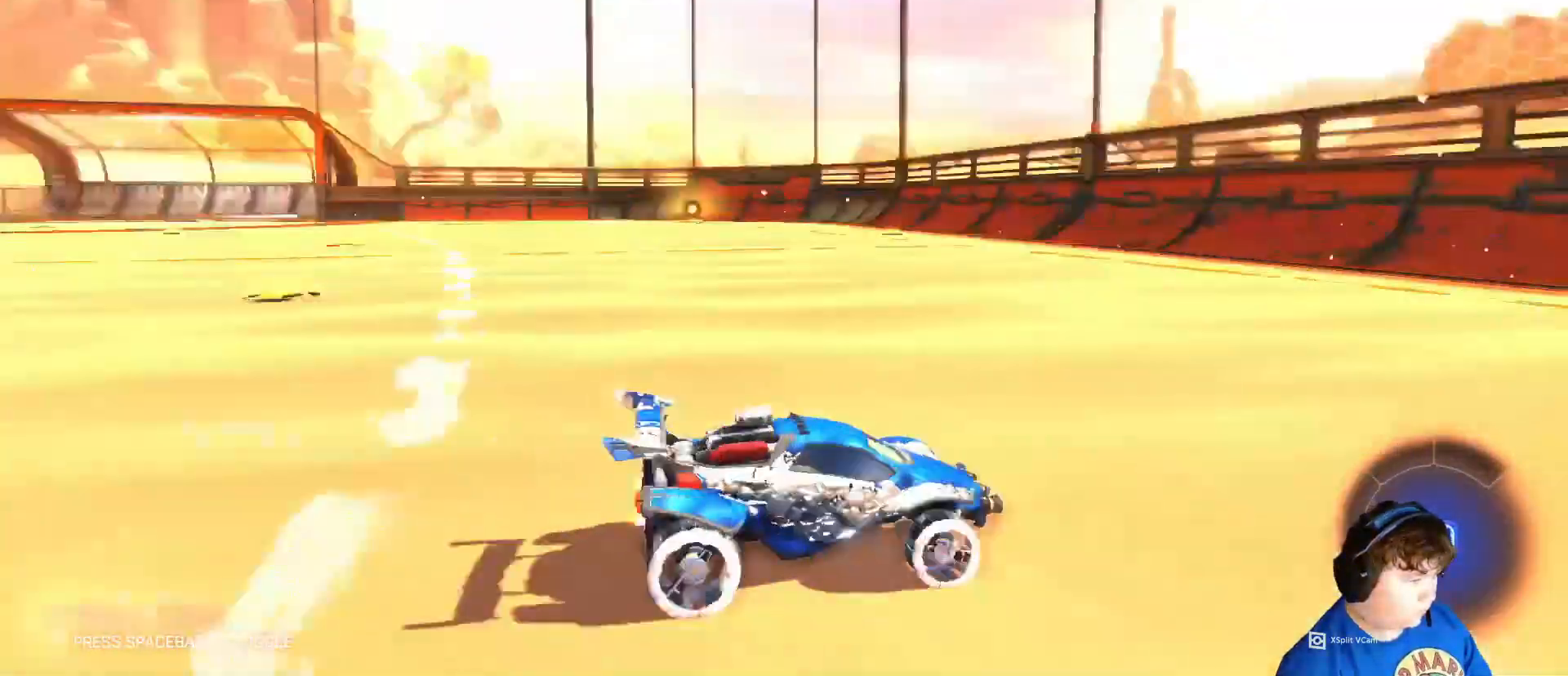
{"keys": ["a", "w"], "mouse": [], "mouse_move": "still", "events": [[17, "space", "up"], [417, "a", "down"]]}
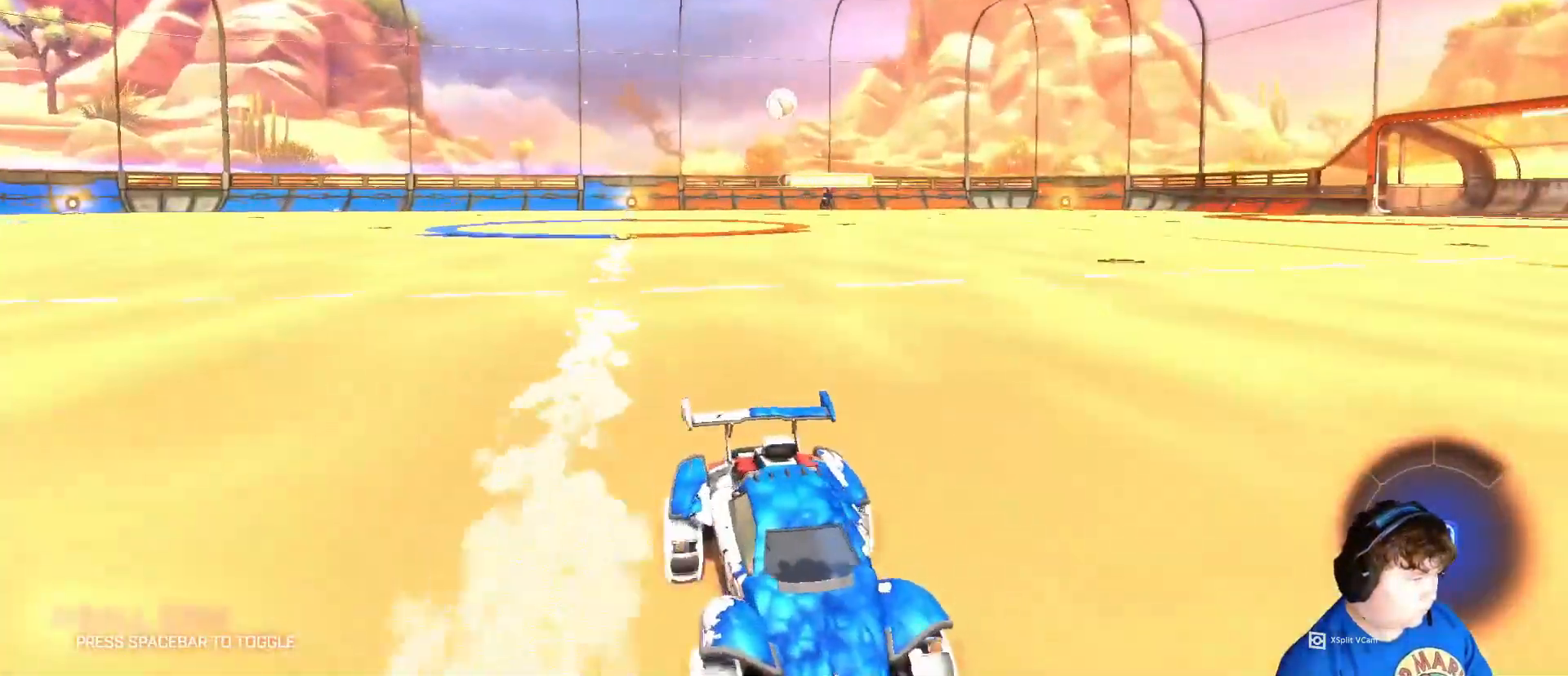
{"keys": ["d", "w"], "mouse": [], "mouse_move": "still", "events": [[17, "a", "up"], [117, "d", "down"], [217, "shift", "down"], [350, "shift", "up"]]}
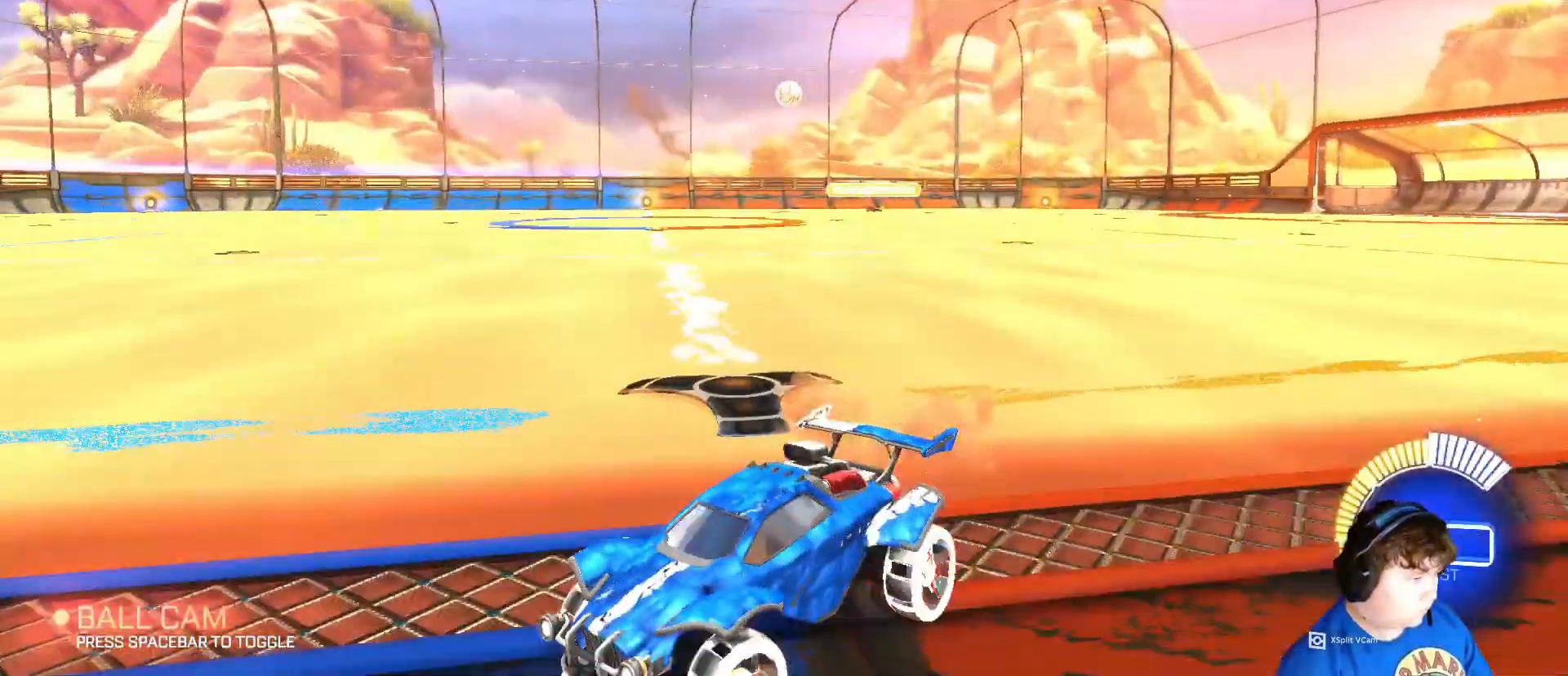
{"keys": ["w"], "mouse": ["left"], "mouse_move": "still", "events": [[183, "mouse_left", "down"], [483, "d", "up"]]}
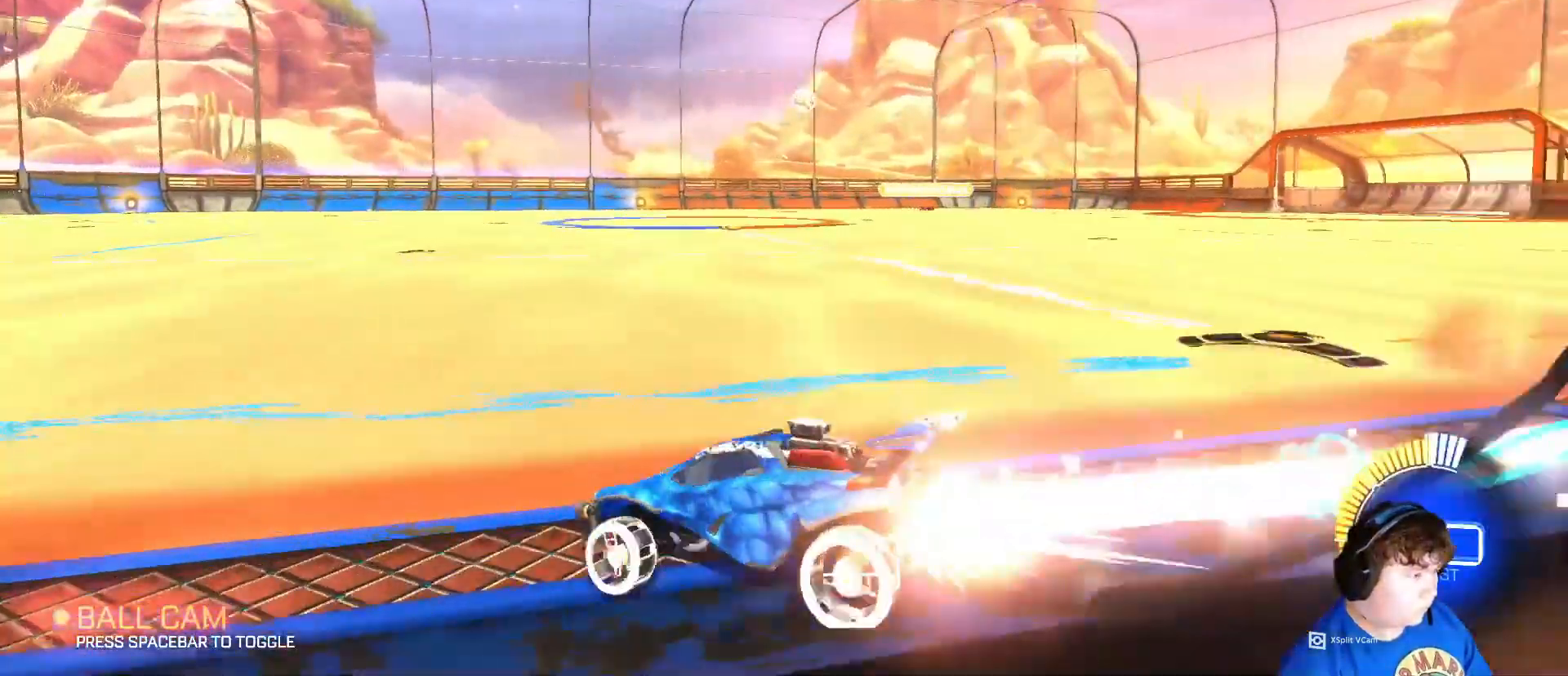
{"keys": ["w"], "mouse": ["left"], "mouse_move": "still", "events": [[250, "d", "down"], [383, "d", "up"]]}
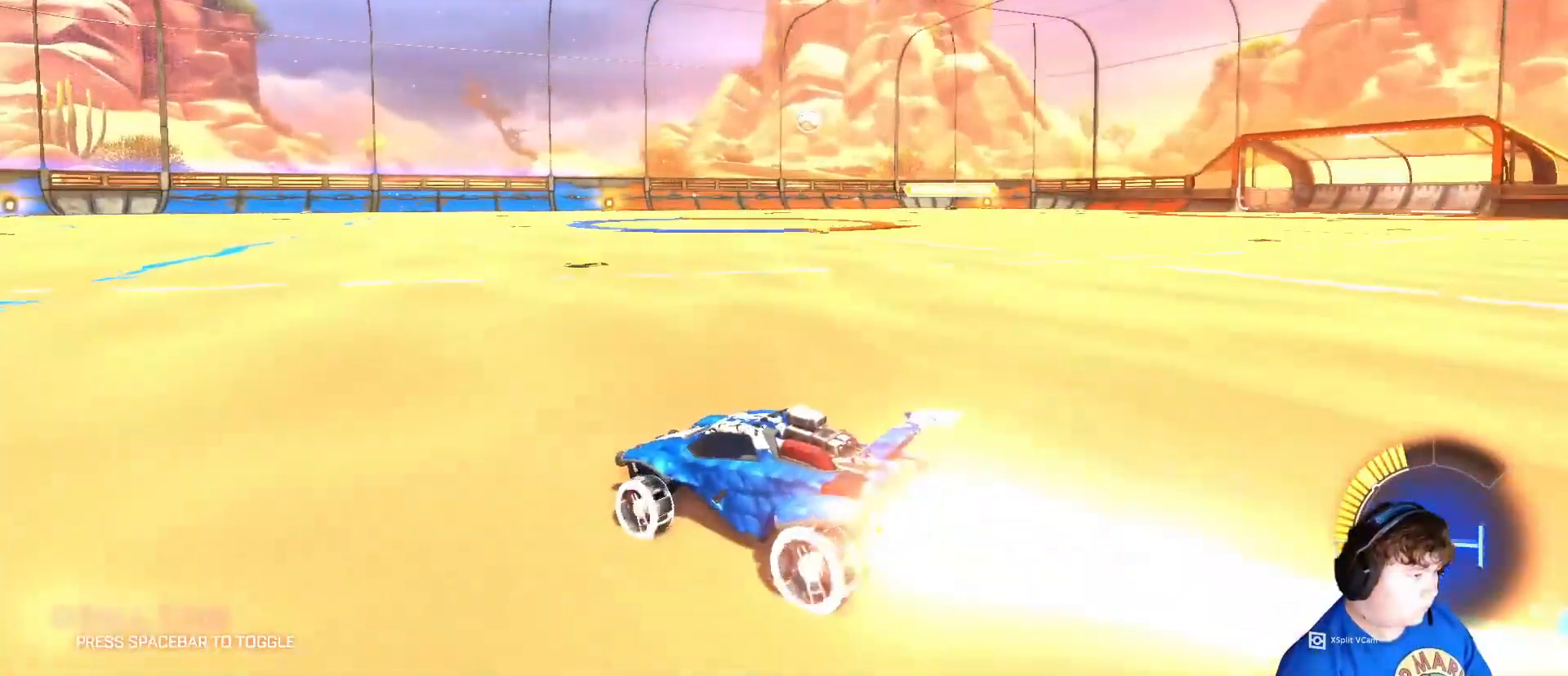
{"keys": ["w"], "mouse": [], "mouse_move": "still", "events": [[150, "d", "down"], [283, "d", "up"], [450, "mouse_left", "up"]]}
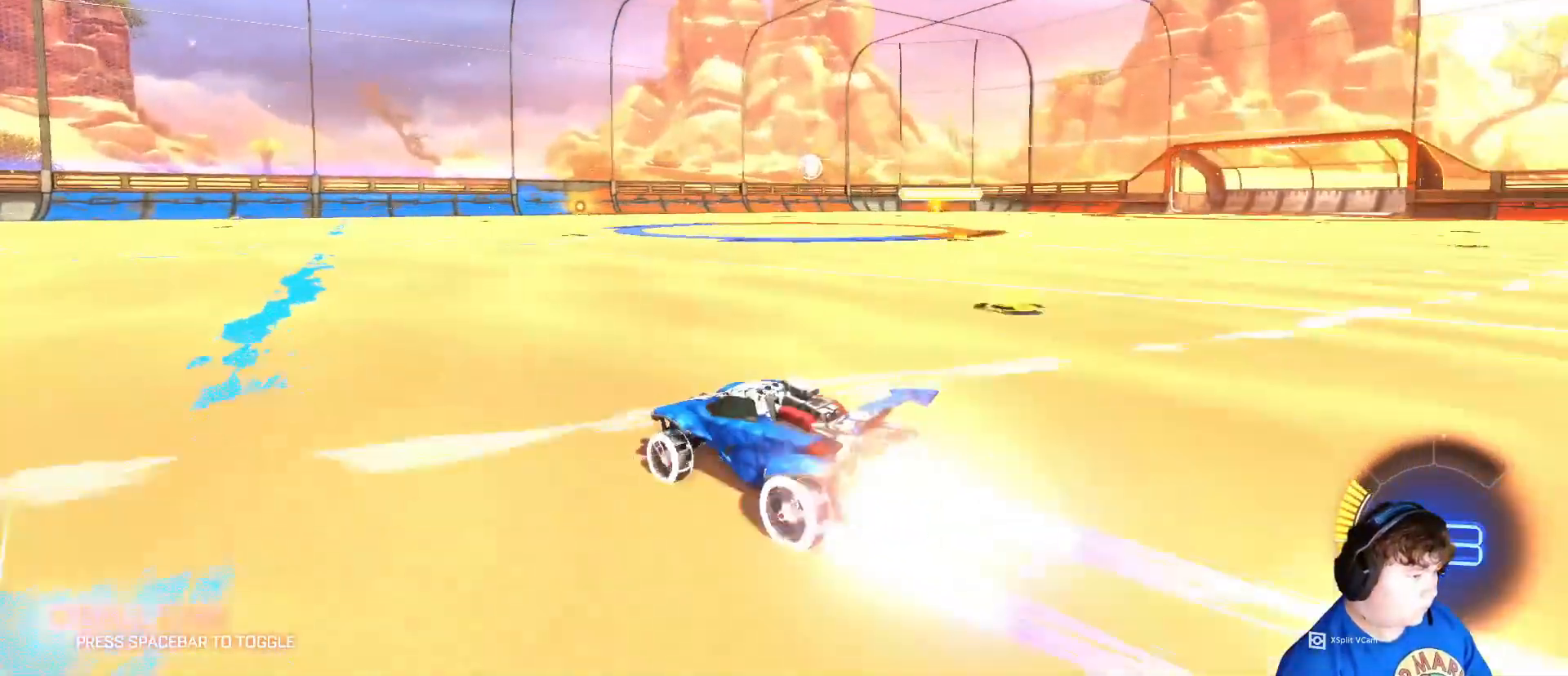
{"keys": ["w"], "mouse": [], "mouse_move": "still", "events": [[183, "d", "down"], [350, "d", "up"]]}
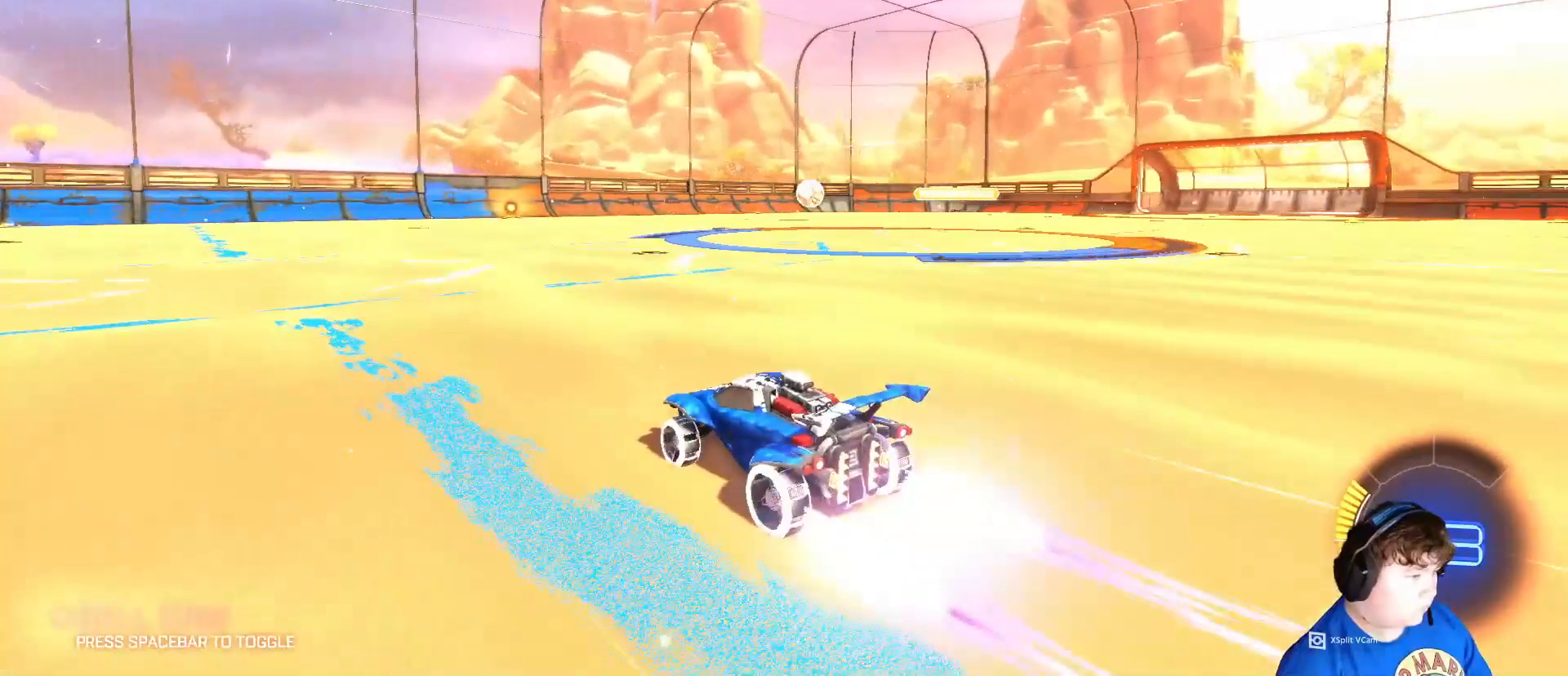
{"keys": ["d", "w"], "mouse": [], "mouse_move": "left", "events": [[417, "d", "down"]]}
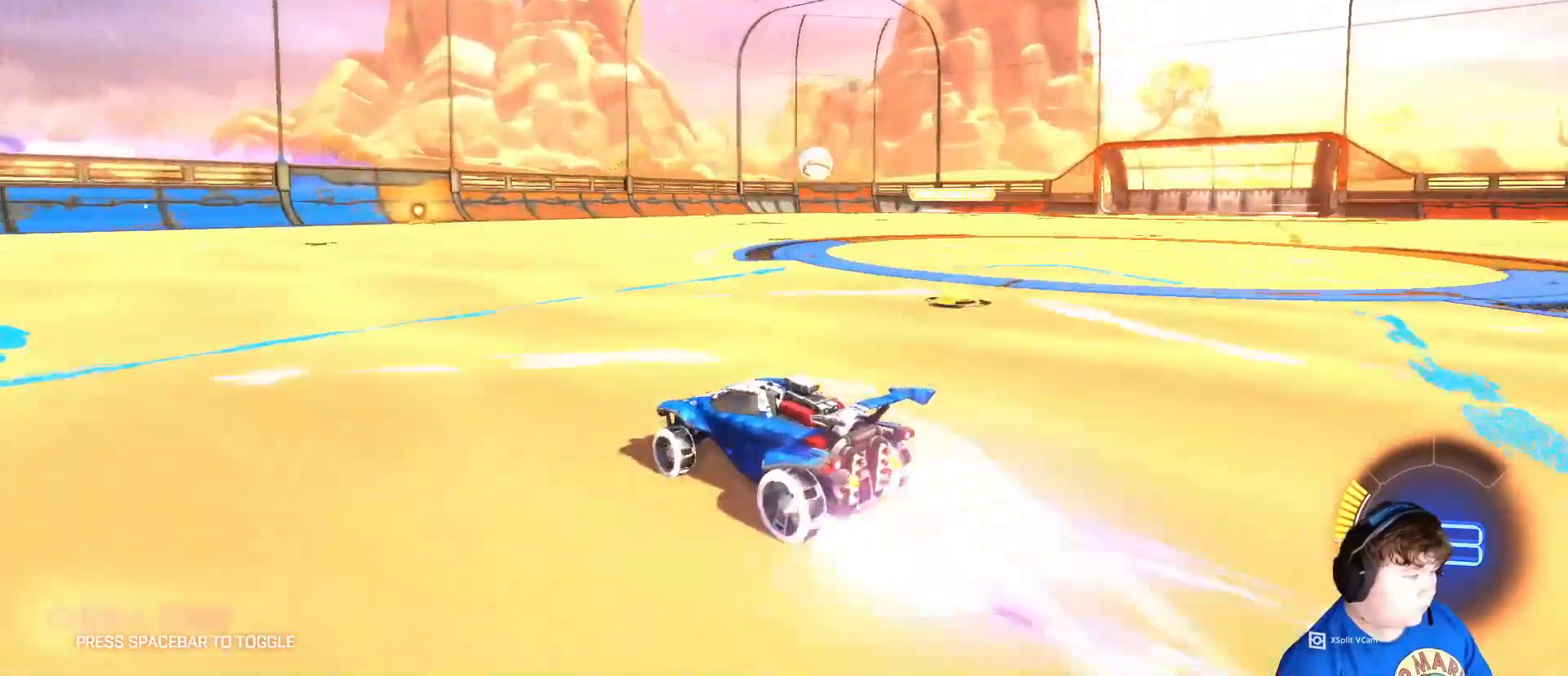
{"keys": ["d", "w"], "mouse": [], "mouse_move": "still", "events": [[117, "d", "up"], [483, "d", "down"]]}
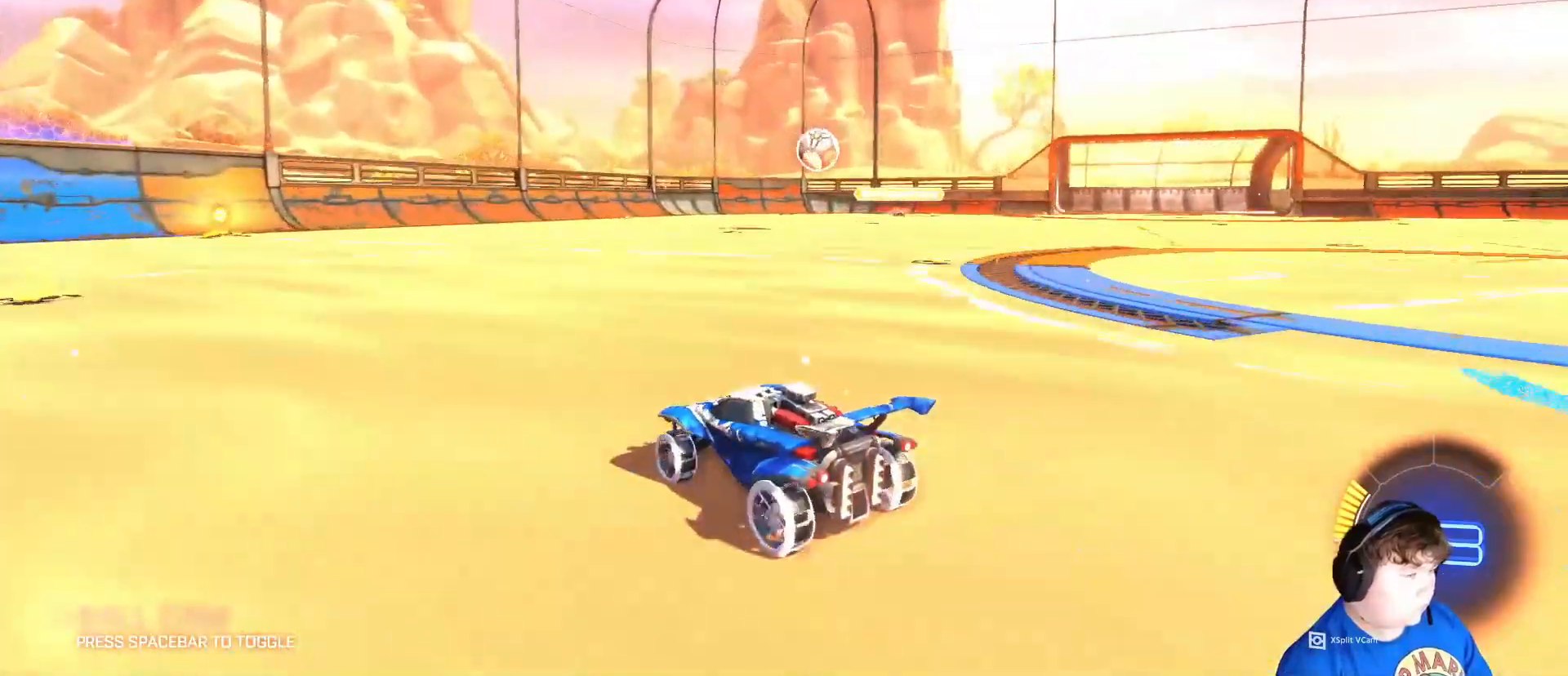
{"keys": ["w"], "mouse": [], "mouse_move": "still", "events": [[117, "d", "up"], [250, "d", "down"], [450, "d", "up"]]}
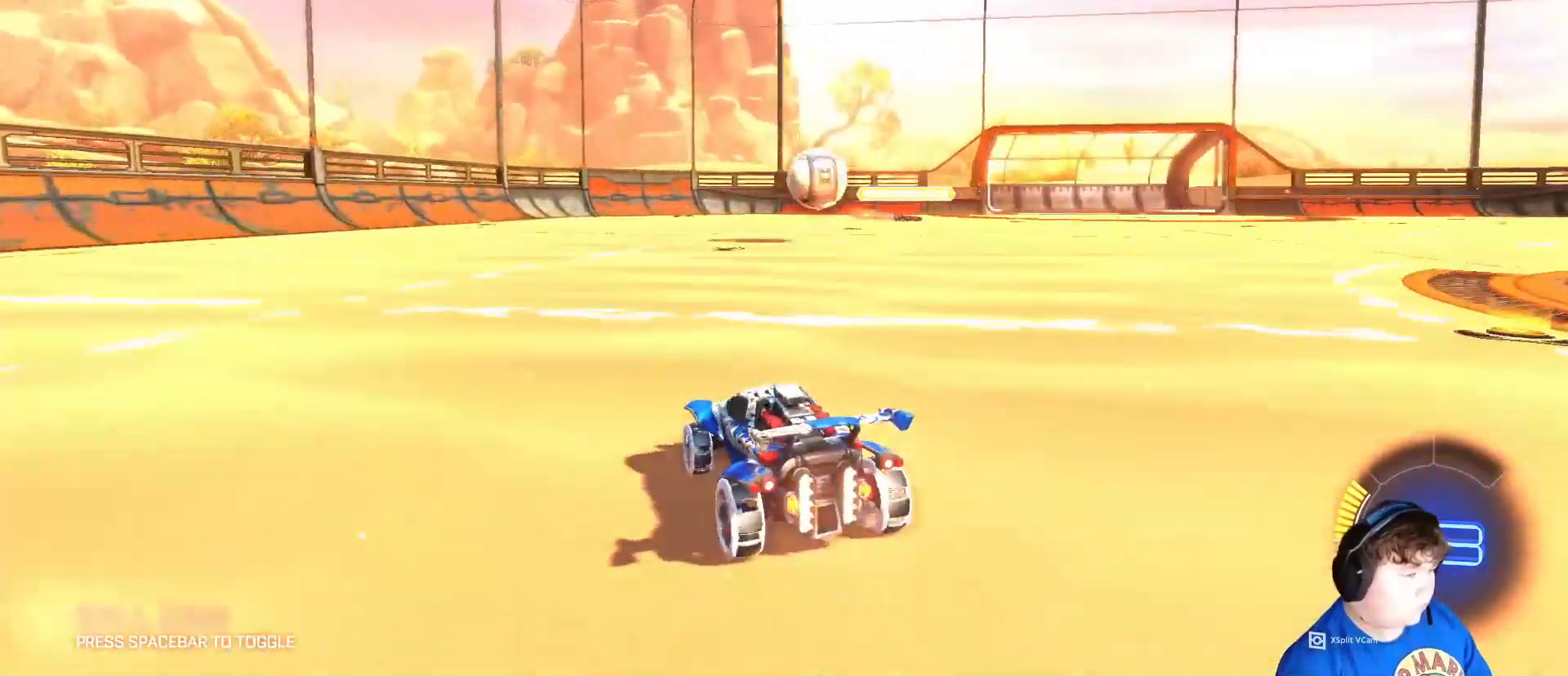
{"keys": ["s"], "mouse": [], "mouse_move": "still", "events": [[50, "d", "down"], [150, "d", "up"], [317, "w", "up"], [417, "s", "down"]]}
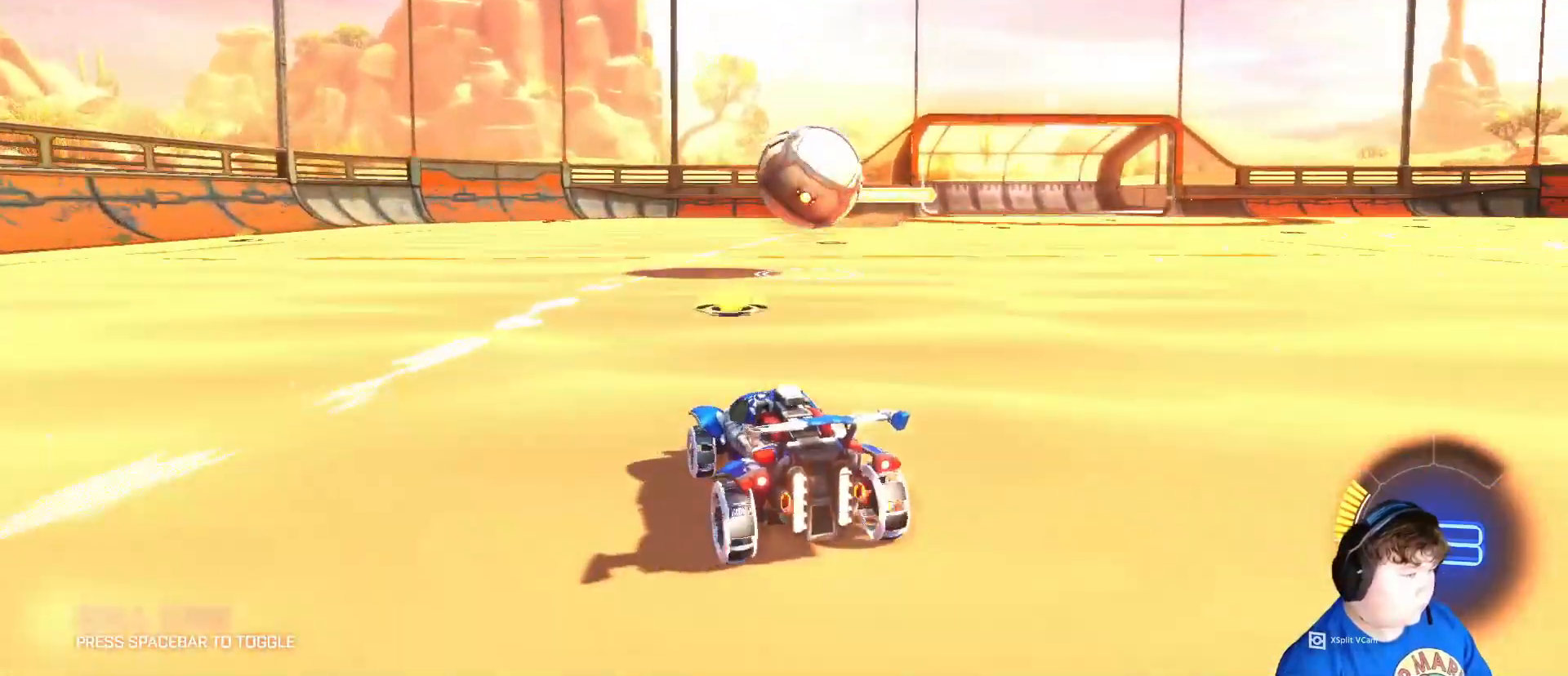
{"keys": [], "mouse": [], "mouse_move": "still", "events": [[117, "s", "up"], [150, "d", "down"], [350, "d", "up"]]}
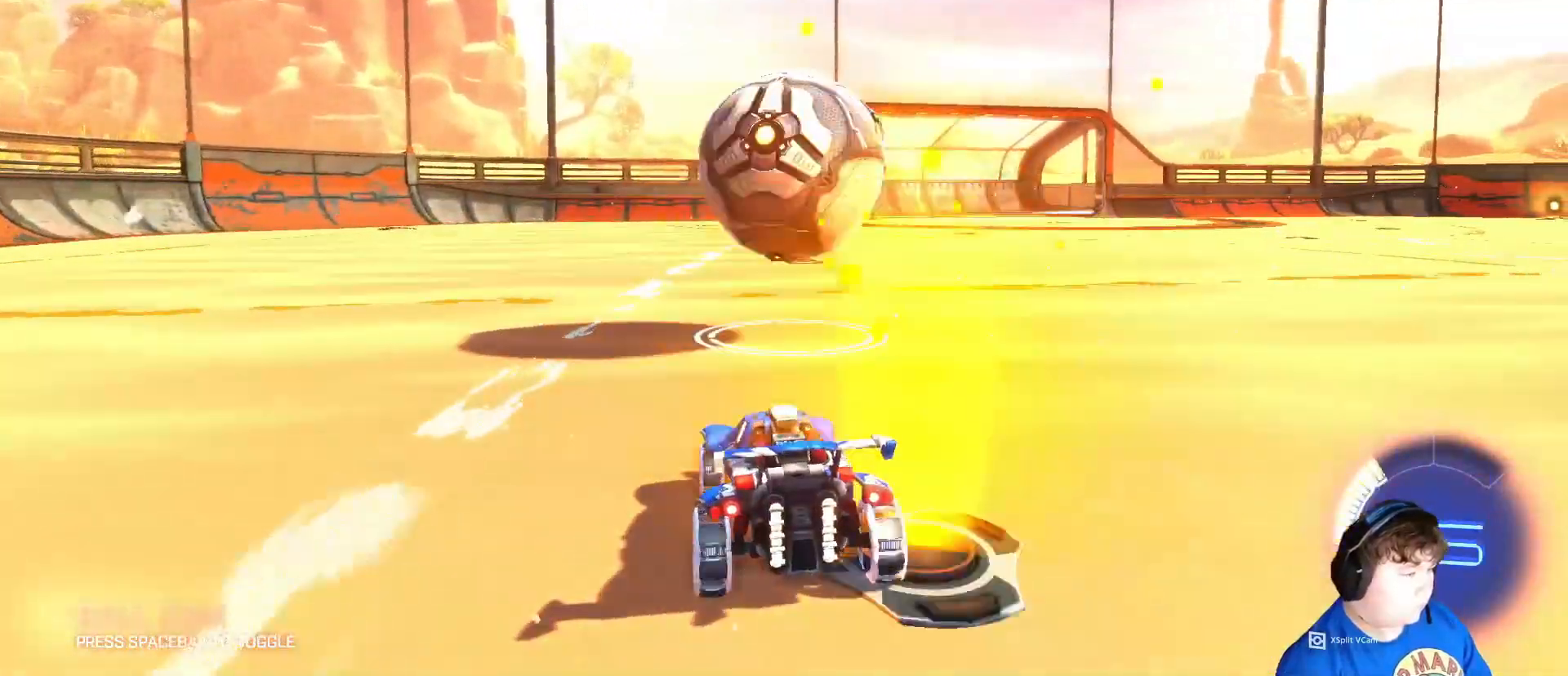
{"keys": ["a", "w"], "mouse": ["left"], "mouse_move": "still", "events": [[117, "a", "down"], [117, "w", "down"], [183, "mouse_left", "down"], [217, "a", "up"], [417, "a", "down"]]}
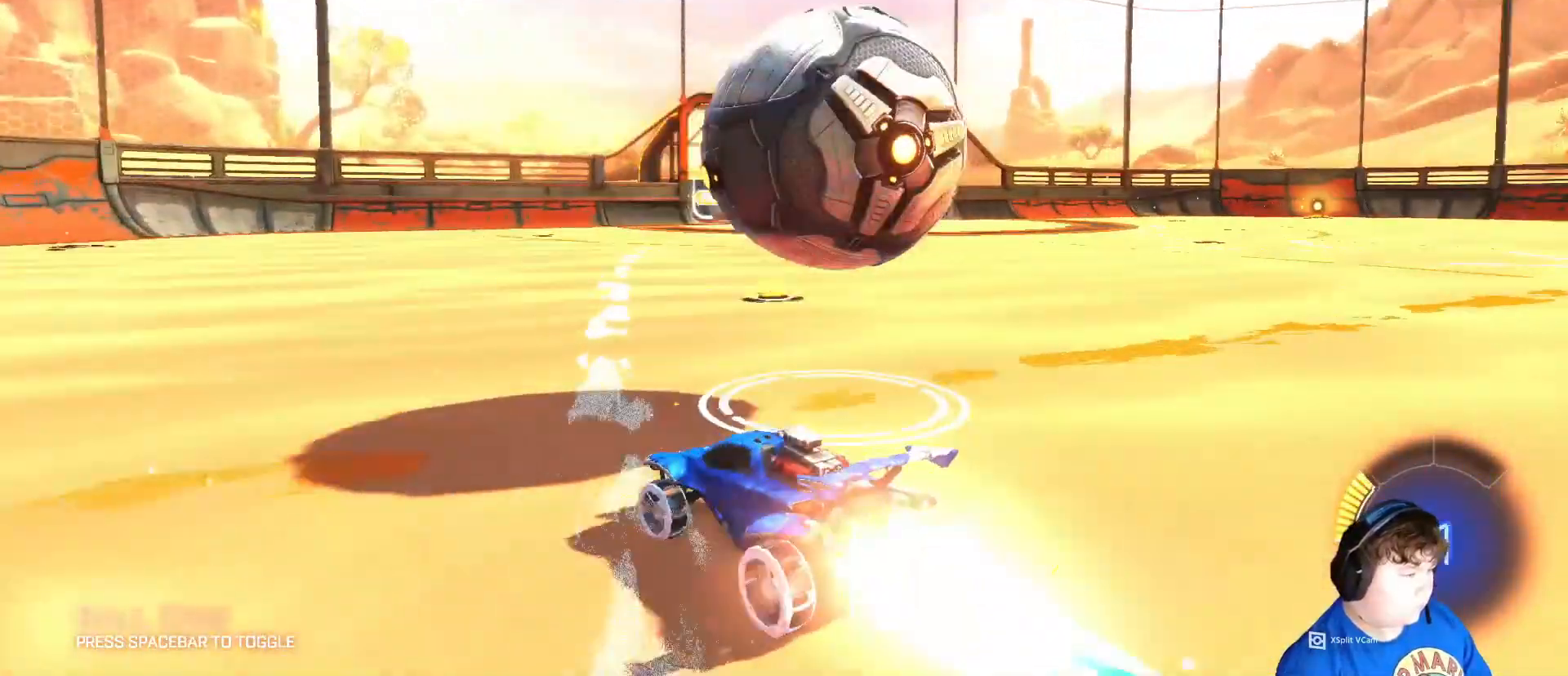
{"keys": ["d", "w"], "mouse": [], "mouse_move": "still", "events": [[50, "a", "up"], [83, "d", "down"], [150, "mouse_left", "up"], [283, "d", "up"], [483, "d", "down"]]}
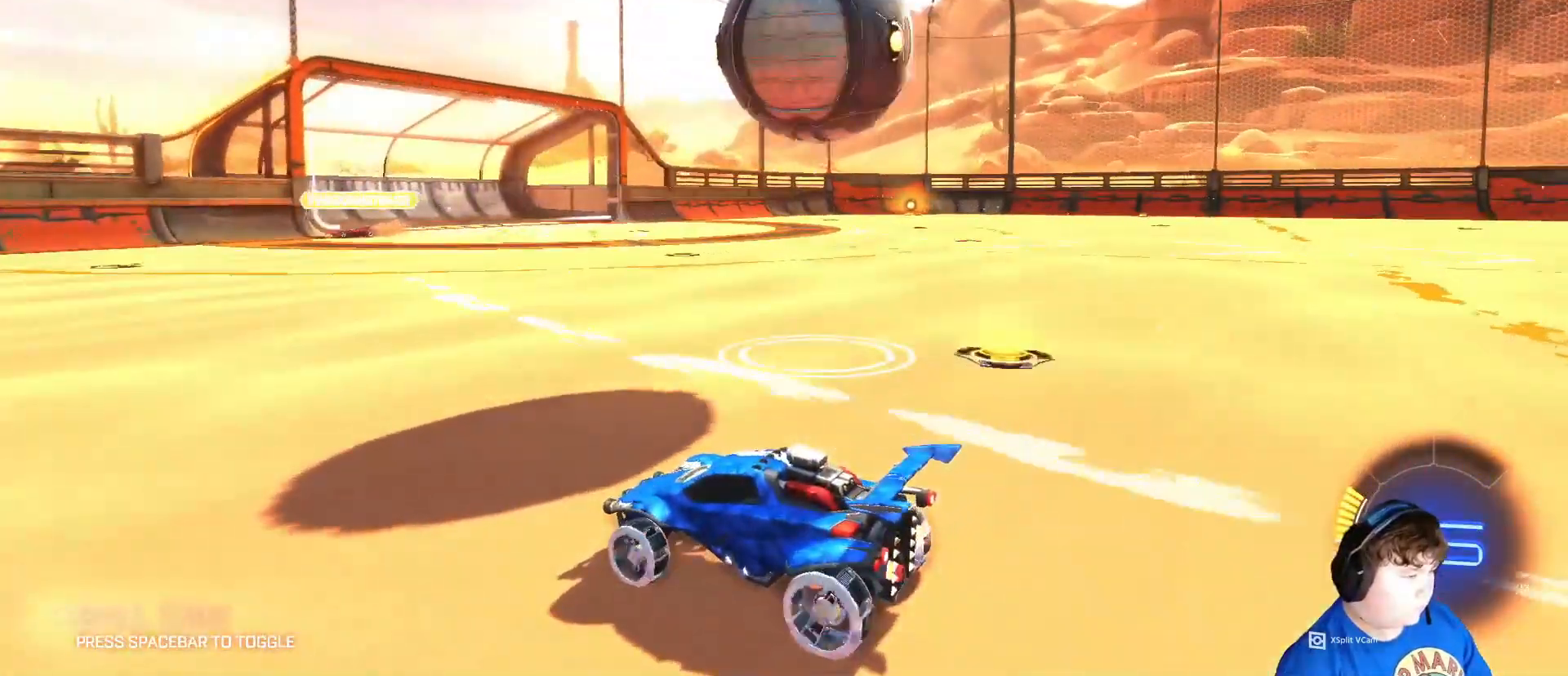
{"keys": ["d", "w"], "mouse": [], "mouse_move": "still", "events": [[50, "d", "up"], [117, "mouse_left", "down"], [150, "mouse_left", "up"], [283, "mouse_left", "down"], [383, "d", "down"], [483, "mouse_left", "up"]]}
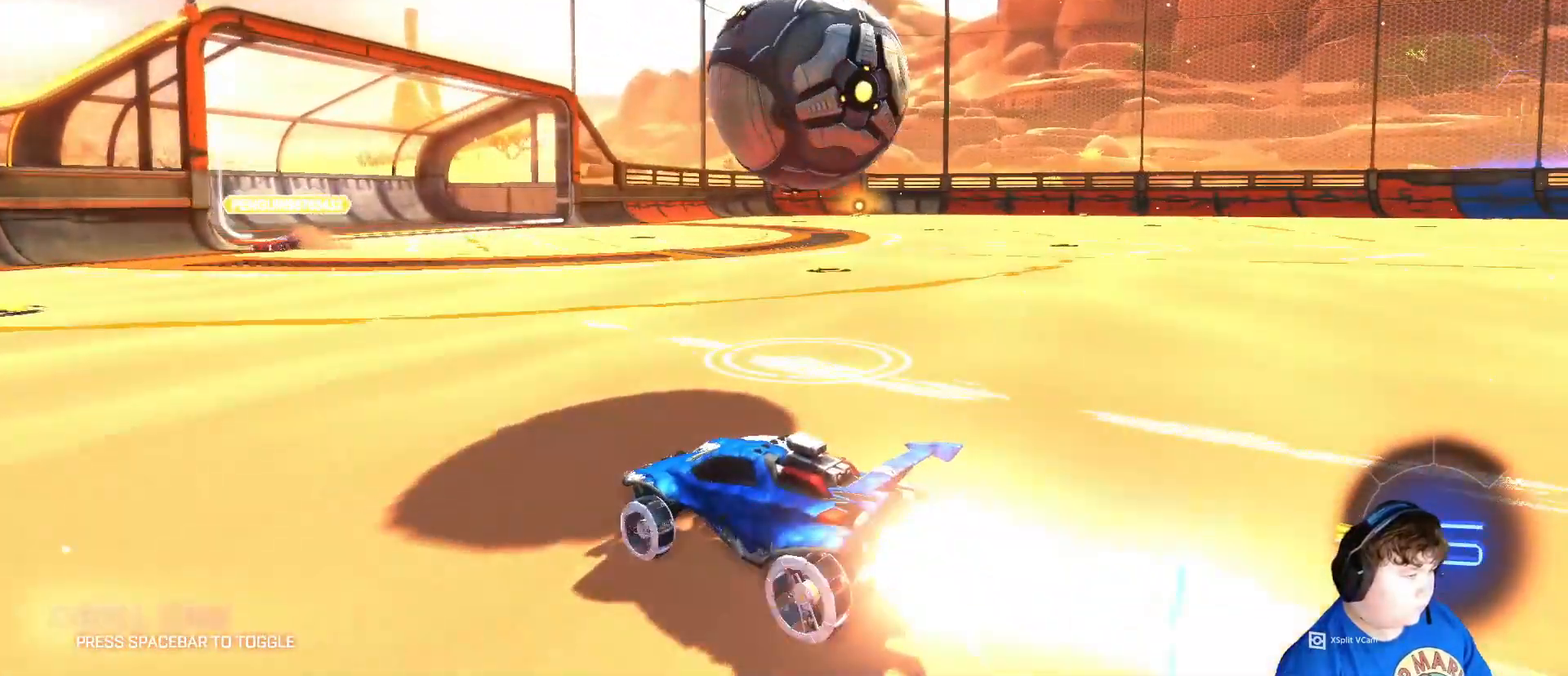
{"keys": ["d"], "mouse": ["left", "right"], "mouse_move": "right", "events": [[83, "mouse_left", "down"], [117, "d", "up"], [183, "d", "down"], [217, "w", "up"], [250, "mouse_right", "down"], [317, "mouse_right", "up"], [350, "mouse_right", "down"]]}
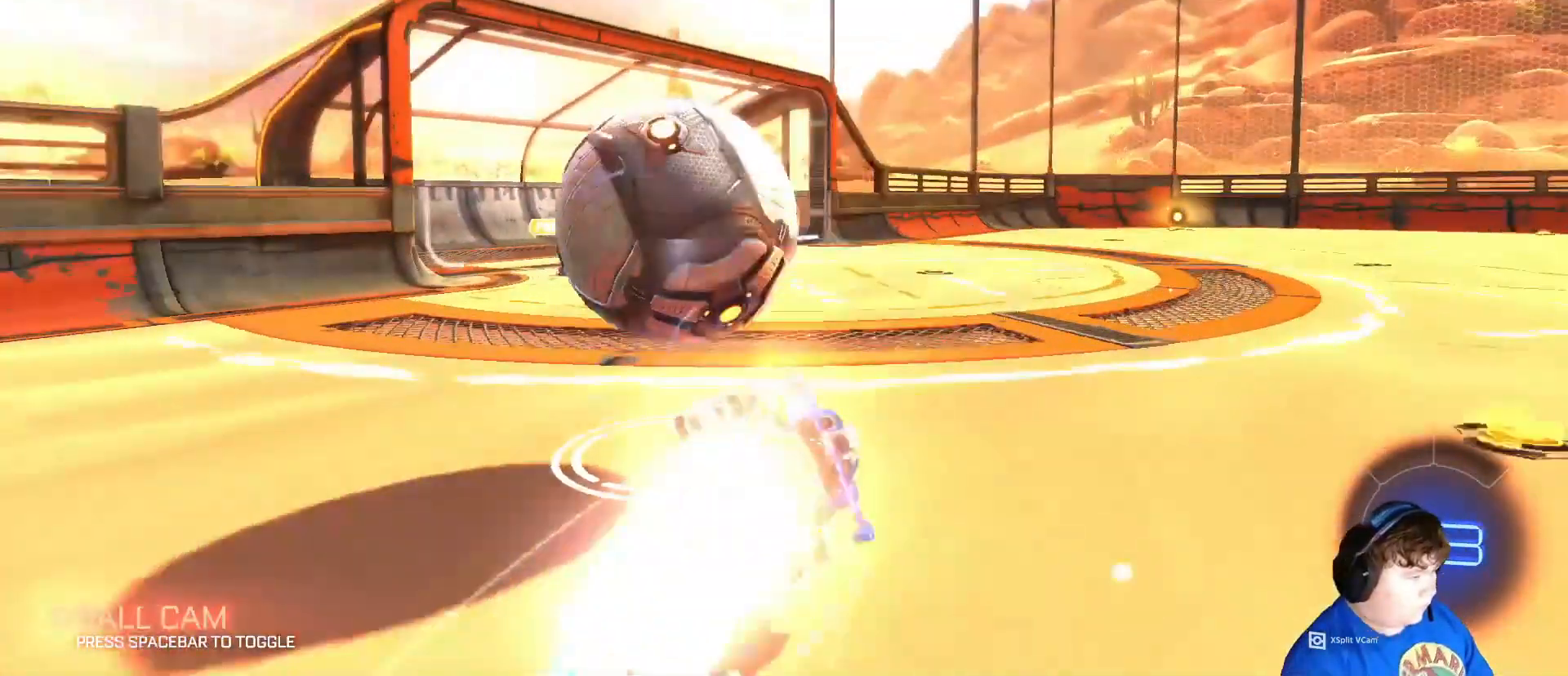
{"keys": ["d"], "mouse": [], "mouse_move": "still", "events": [[50, "mouse_left", "up"], [83, "mouse_right", "up"]]}
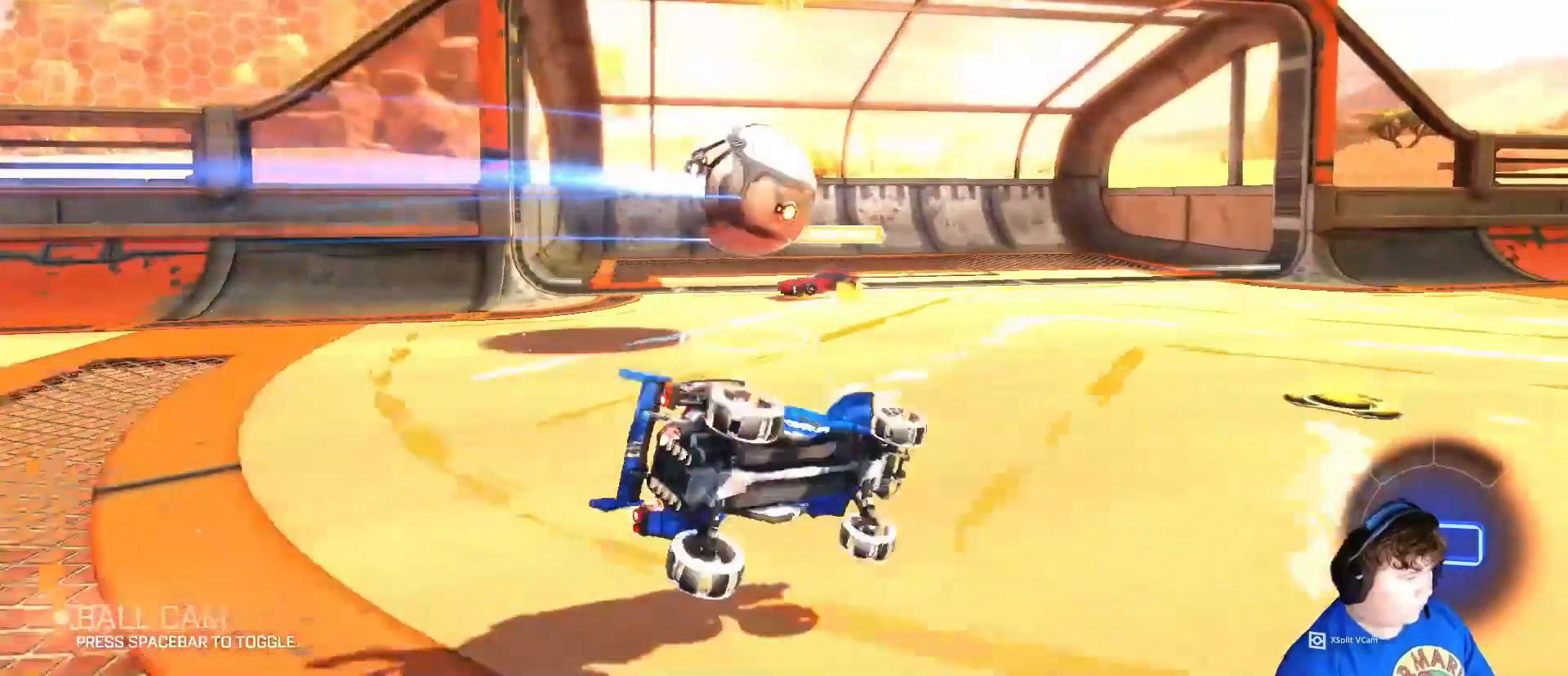
{"keys": ["d"], "mouse": [], "mouse_move": "still", "events": []}
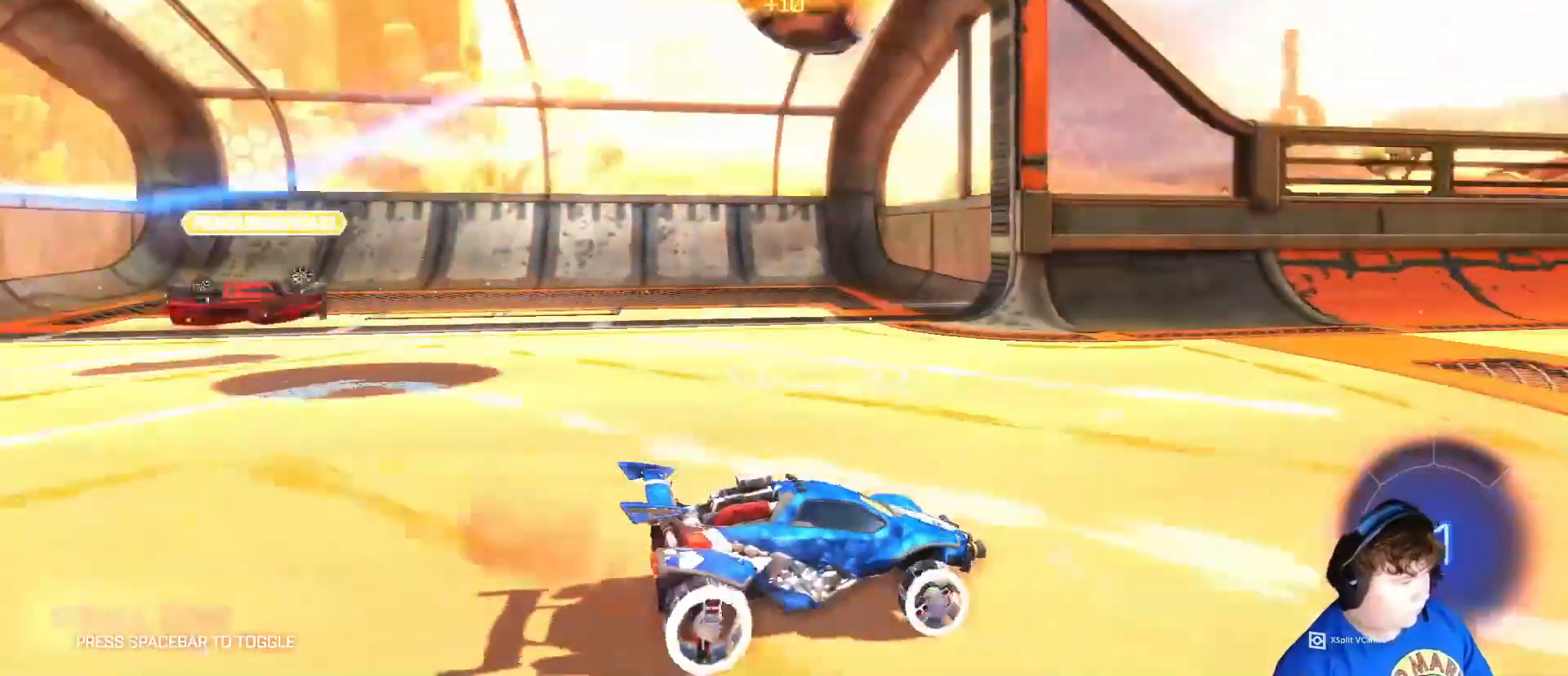
{"keys": ["a", "w"], "mouse": [], "mouse_move": "still", "events": [[83, "space", "down"], [117, "w", "down"], [217, "d", "up"], [217, "mouse_left", "down"], [217, "space", "up"], [317, "mouse_left", "up"], [417, "a", "down"], [450, "mouse_left", "down"], [483, "mouse_left", "up"]]}
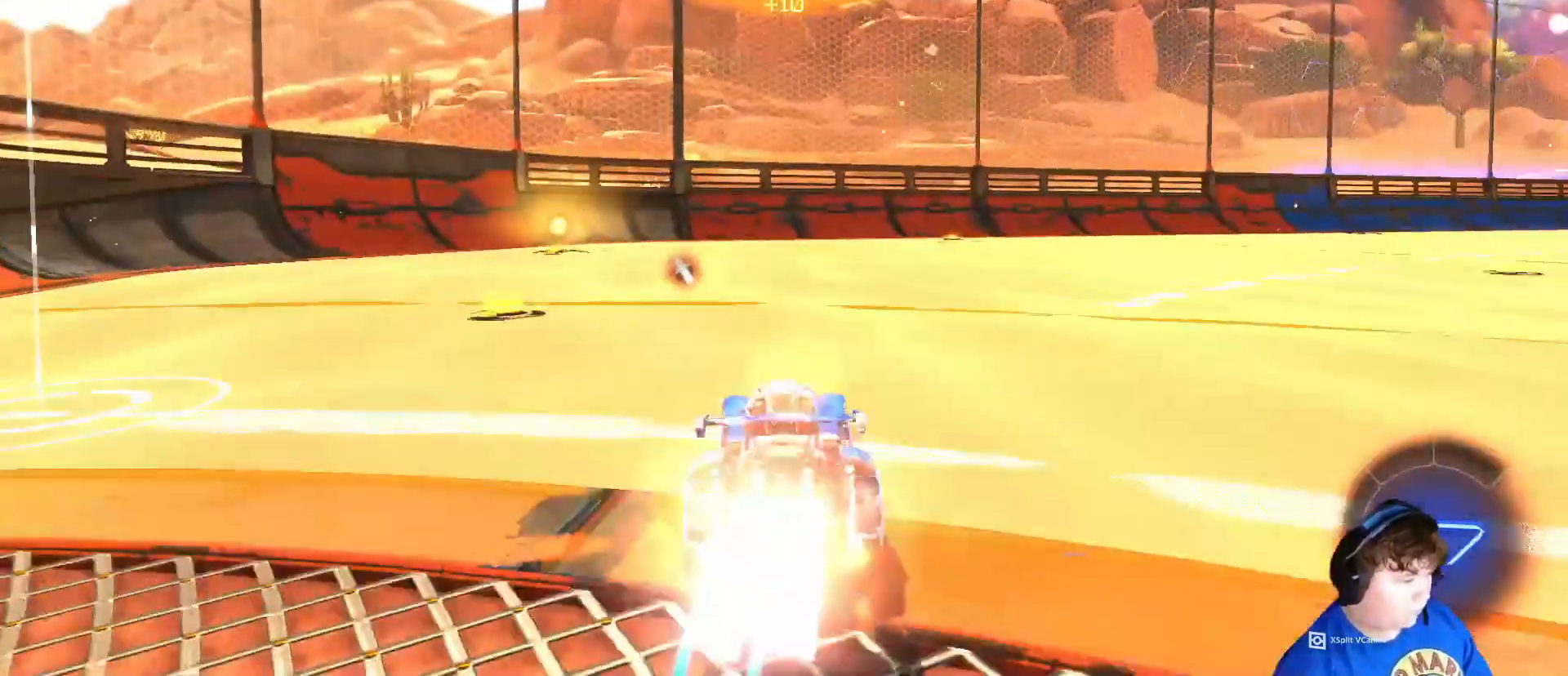
{"keys": ["d", "w"], "mouse": [], "mouse_move": "down-left", "events": [[50, "a", "up"], [417, "d", "down"]]}
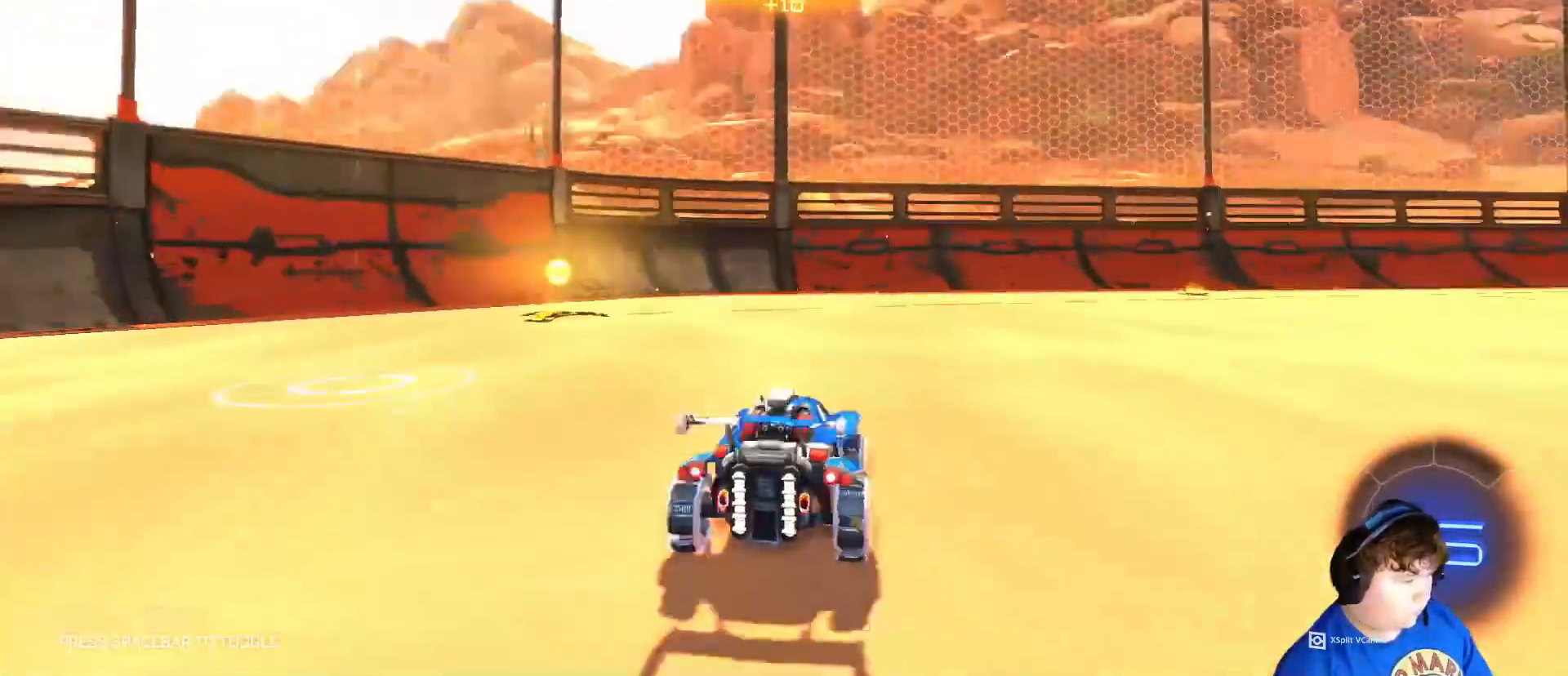
{"keys": ["w"], "mouse": [], "mouse_move": "down-left", "events": [[17, "space", "down"], [50, "d", "up"], [117, "space", "up"], [383, "d", "down"], [483, "d", "up"]]}
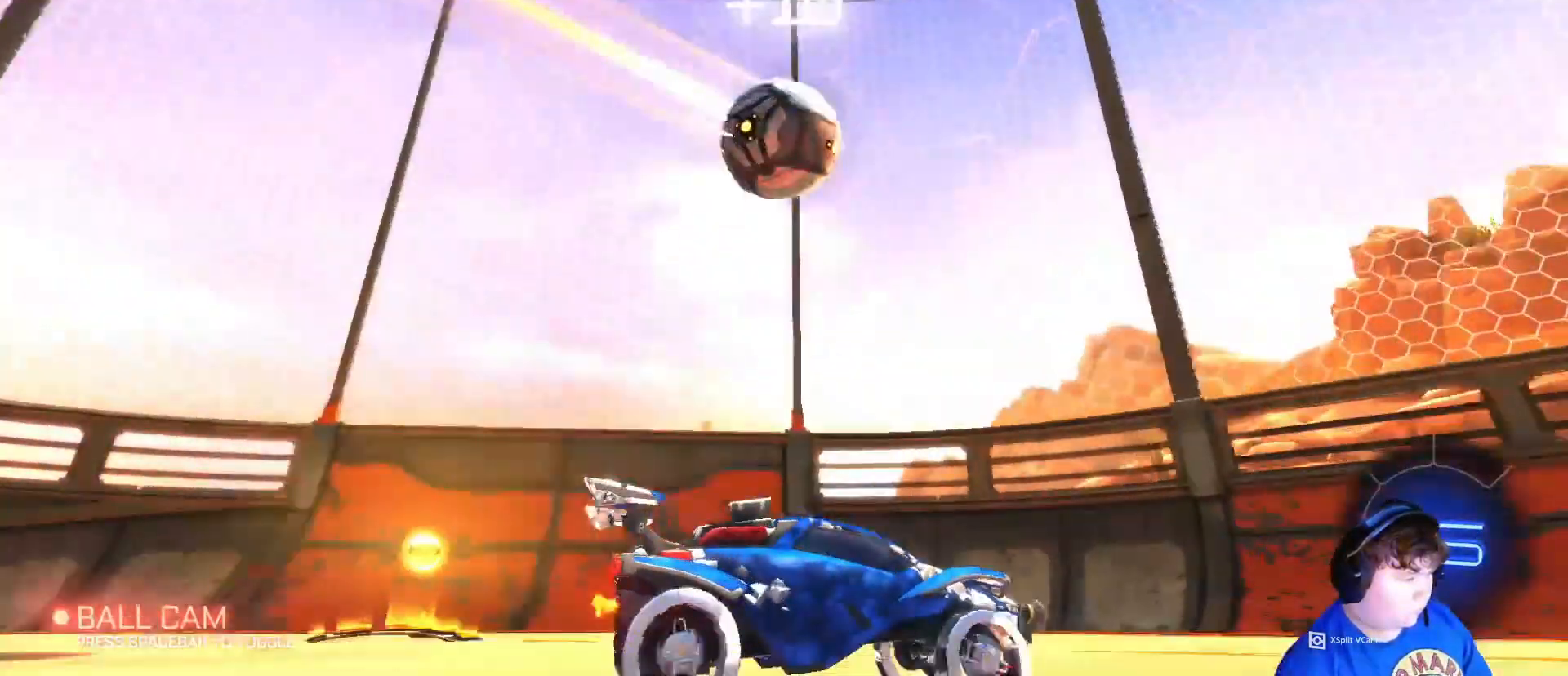
{"keys": ["w"], "mouse": [], "mouse_move": "still", "events": [[217, "d", "down"], [317, "d", "up"]]}